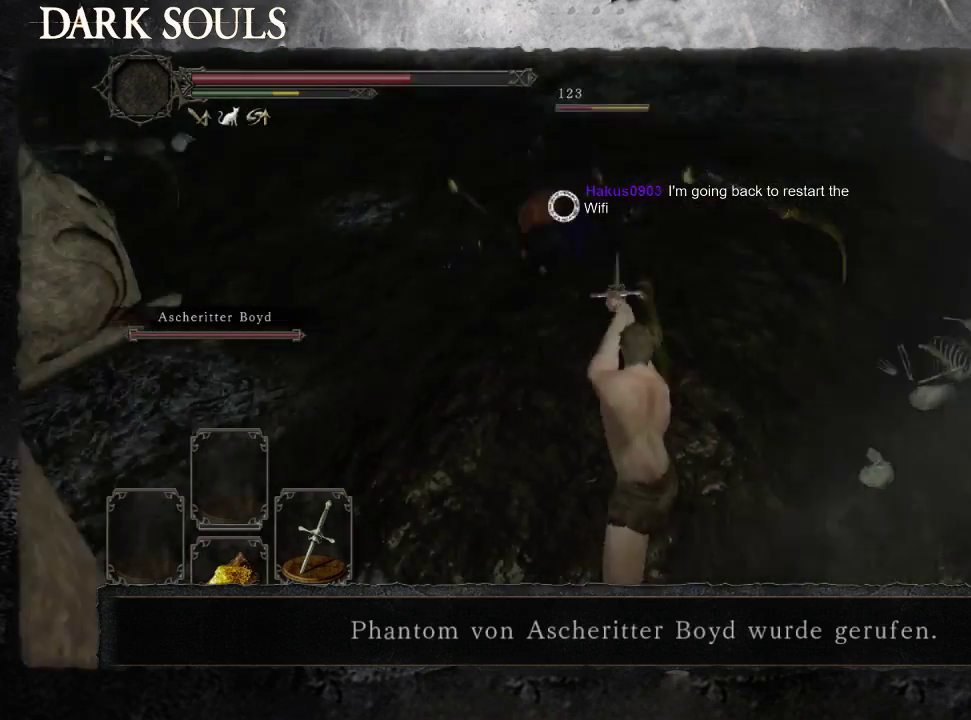
Gameplay with a controller (PlayStation layout); each line is a JSON object with the inputs held at the frame after it. "events" lists button and stick changes between this image and that frame as [ms after this image, input, new state], when the widget could be followed in between. Not read: L2 R2 START.
{"buttons": [], "left_stick": "up-left", "right_stick": "center"}
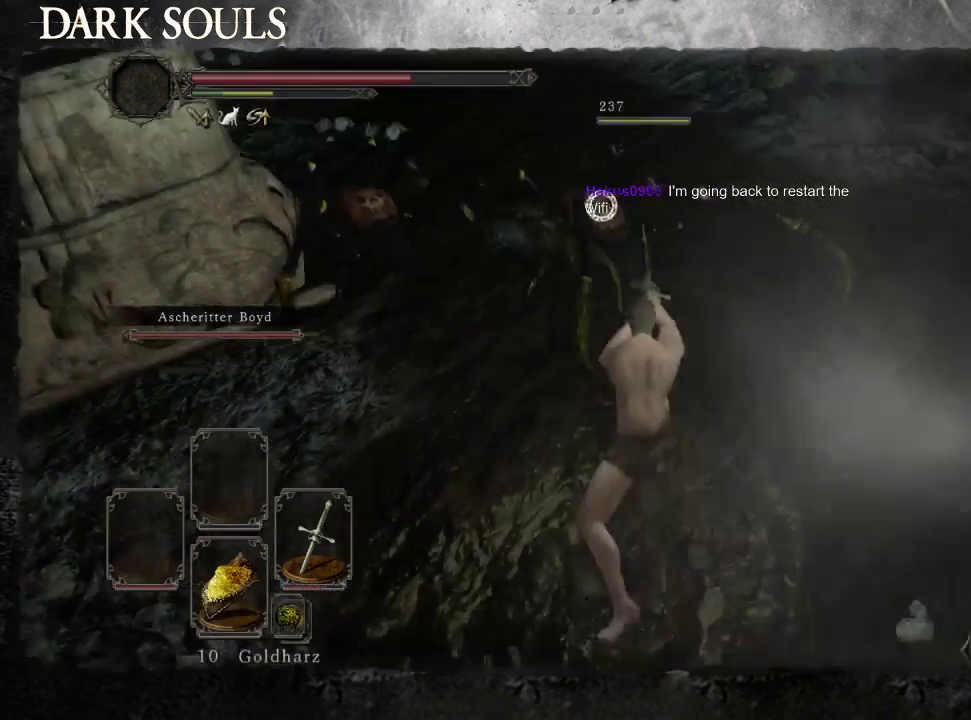
{"buttons": [], "left_stick": "left", "right_stick": "left", "events": [[300, "left_stick", "left"], [333, "right_stick", "down-left"], [433, "right_stick", "center"], [500, "right_stick", "left"]]}
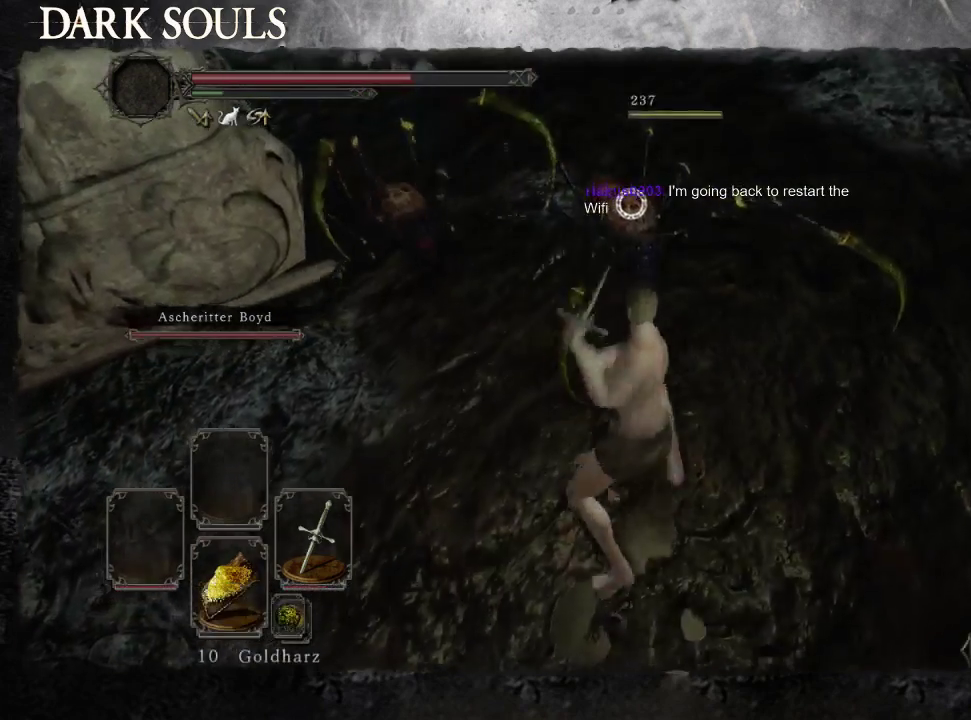
{"buttons": [], "left_stick": "down-left", "right_stick": "center", "events": [[200, "right_stick", "center"], [300, "left_stick", "down"], [433, "left_stick", "down-left"]]}
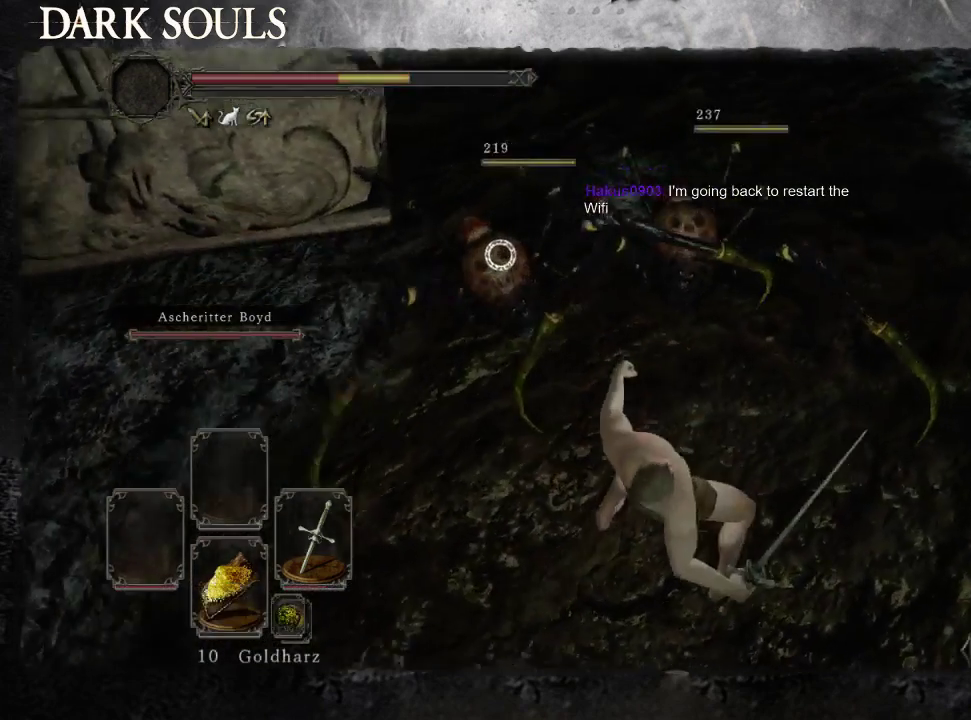
{"buttons": [], "left_stick": "left", "right_stick": "center", "events": [[133, "left_stick", "down"], [233, "left_stick", "down-left"], [500, "left_stick", "left"]]}
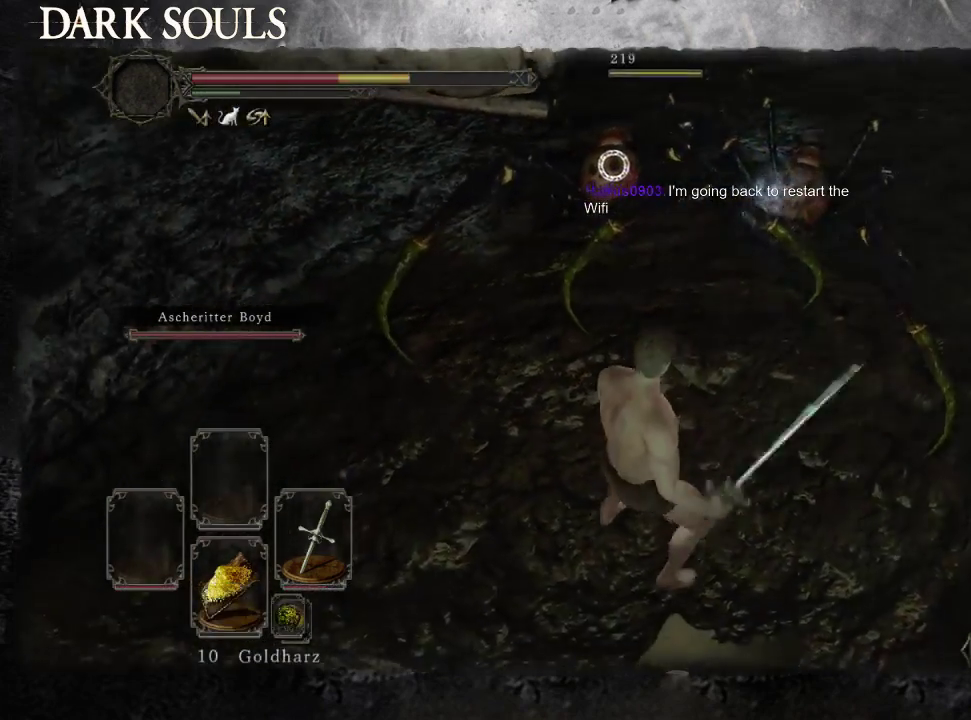
{"buttons": ["DPAD_DOWN"], "left_stick": "left", "right_stick": "center", "events": [[500, "DPAD_DOWN", "down"]]}
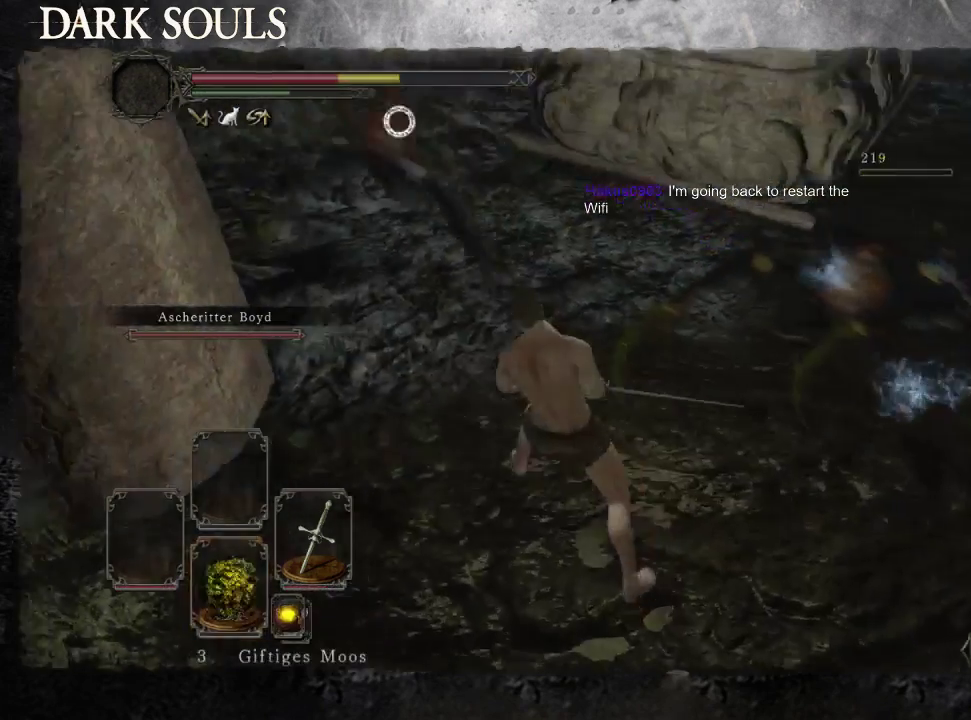
{"buttons": [], "left_stick": "down-right", "right_stick": "right", "events": [[33, "left_stick", "up-left"], [67, "DPAD_DOWN", "up"], [167, "DPAD_DOWN", "down"], [233, "DPAD_DOWN", "up"], [300, "right_stick", "up-right"], [333, "left_stick", "down-right"], [400, "right_stick", "right"]]}
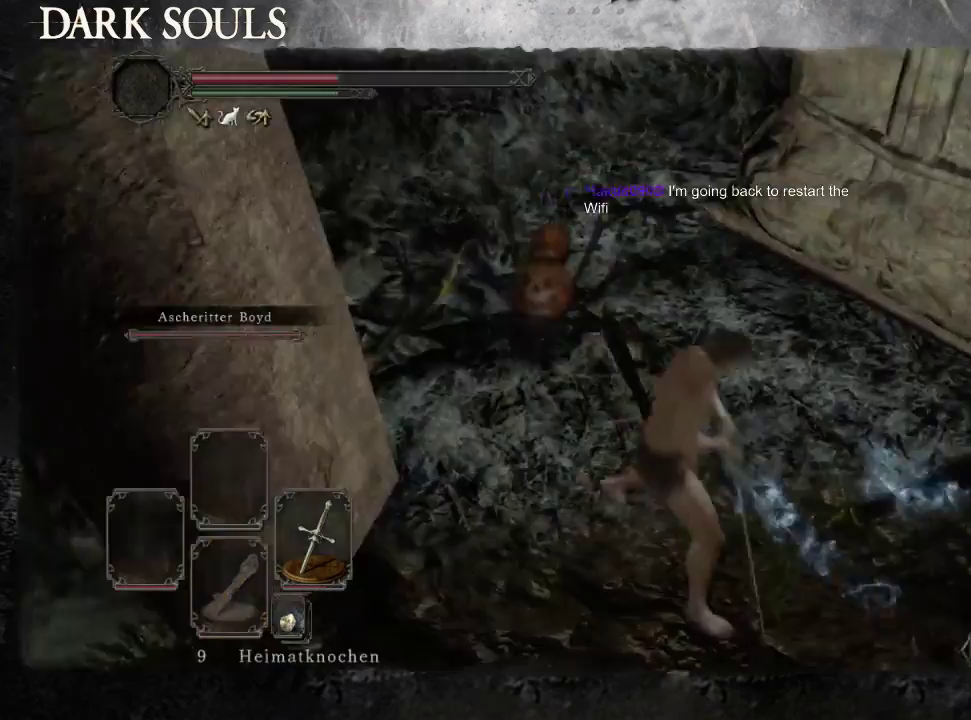
{"buttons": [], "left_stick": "down-right", "right_stick": "left", "events": [[67, "right_stick", "center"], [100, "left_stick", "down"], [133, "CIRCLE", "down"], [233, "CIRCLE", "up"], [467, "left_stick", "down-right"], [500, "right_stick", "left"]]}
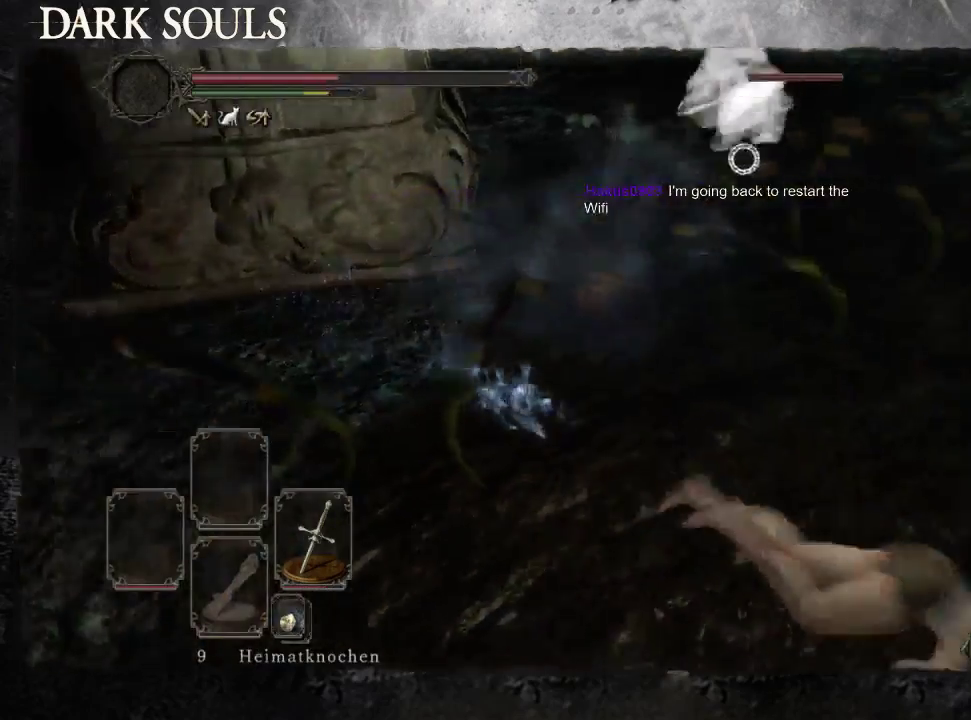
{"buttons": [], "left_stick": "right", "right_stick": "left", "events": [[200, "left_stick", "right"]]}